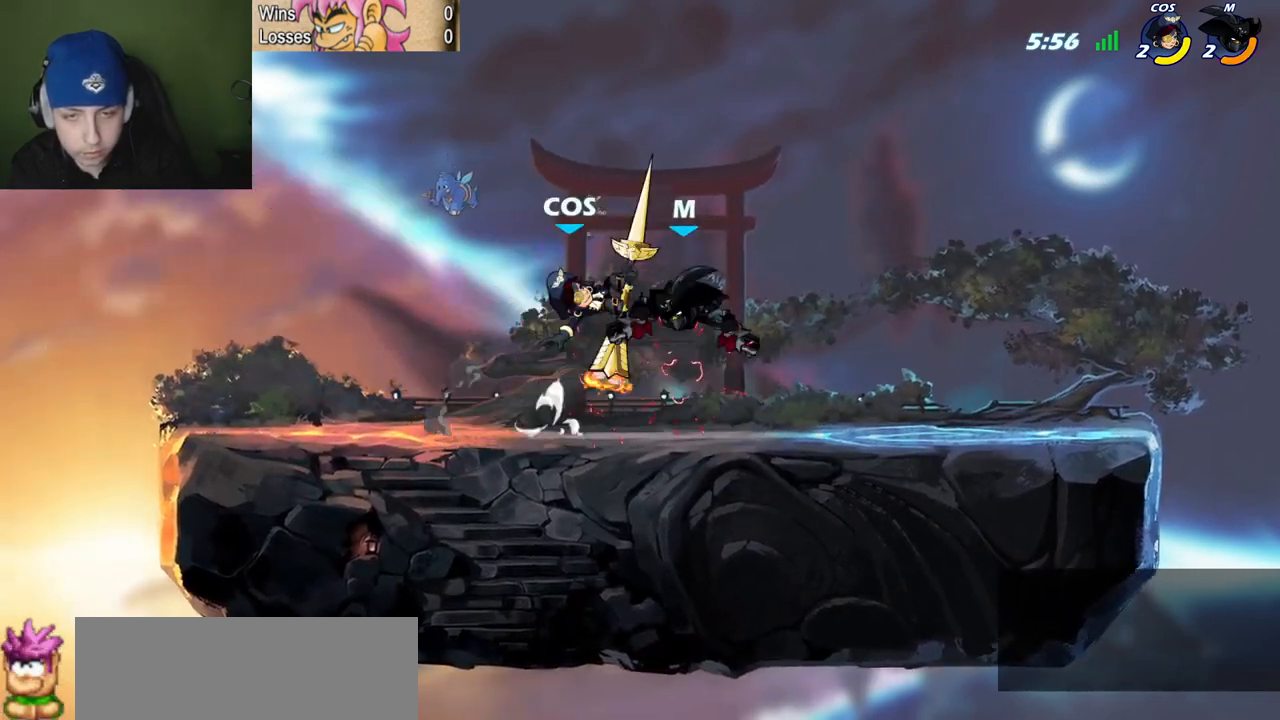
Gameplay with keyboard; each line is a JSON object with the keys held at the frame after it. "events" lists presses ("down") and releases ("up") of "c", "l", "p", "quote", "semicolon", "space", "v", "x" and "z" between this image and that frame as [ms after this image, input, new state], when the widget could be followed in between. No other keys are recorded. Mouse input is not recorded.
{"keys": [], "events": [[250, "quote", "up"]]}
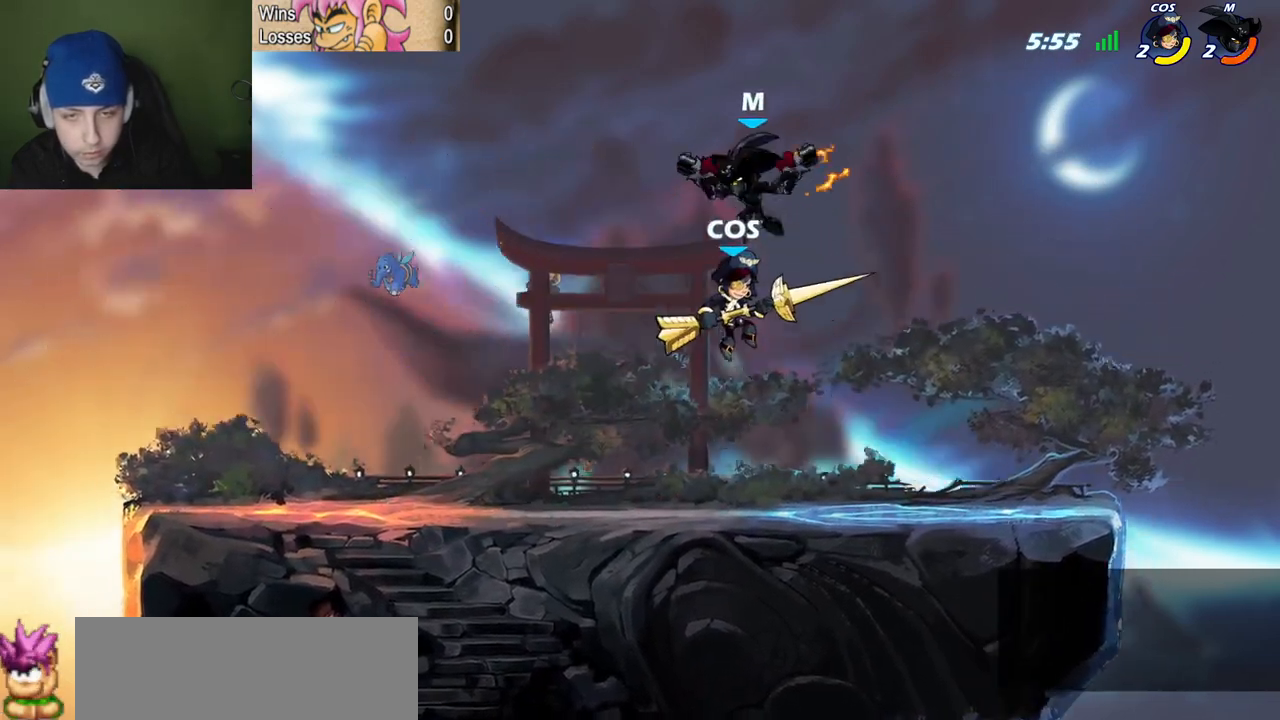
{"keys": ["l", "semicolon"], "events": [[116, "z", "down"], [350, "z", "up"], [450, "l", "down"], [450, "semicolon", "down"]]}
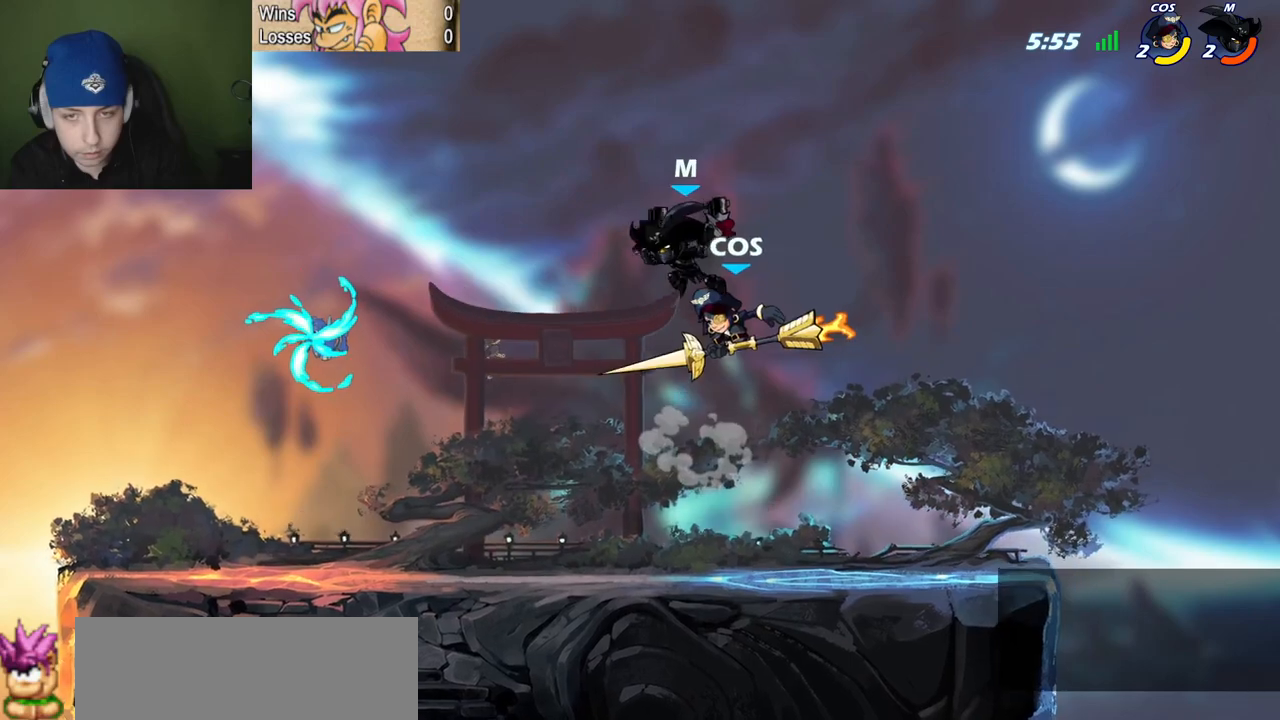
{"keys": ["c", "l", "semicolon", "space"], "events": [[234, "semicolon", "up"], [317, "l", "up"], [317, "quote", "down"], [367, "semicolon", "down"], [417, "c", "down"], [417, "l", "down"], [417, "quote", "up"], [417, "space", "down"]]}
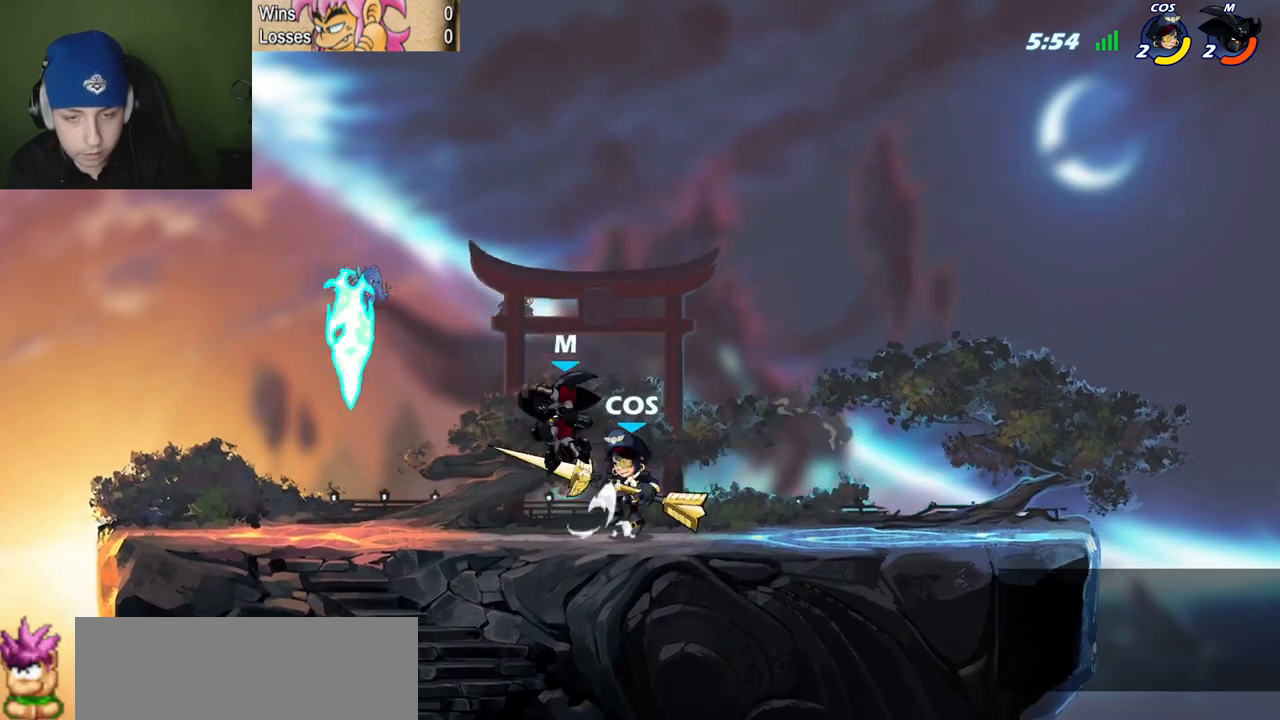
{"keys": ["quote"], "events": [[16, "l", "up"], [16, "quote", "down"], [16, "space", "up"], [50, "c", "up"], [484, "semicolon", "up"]]}
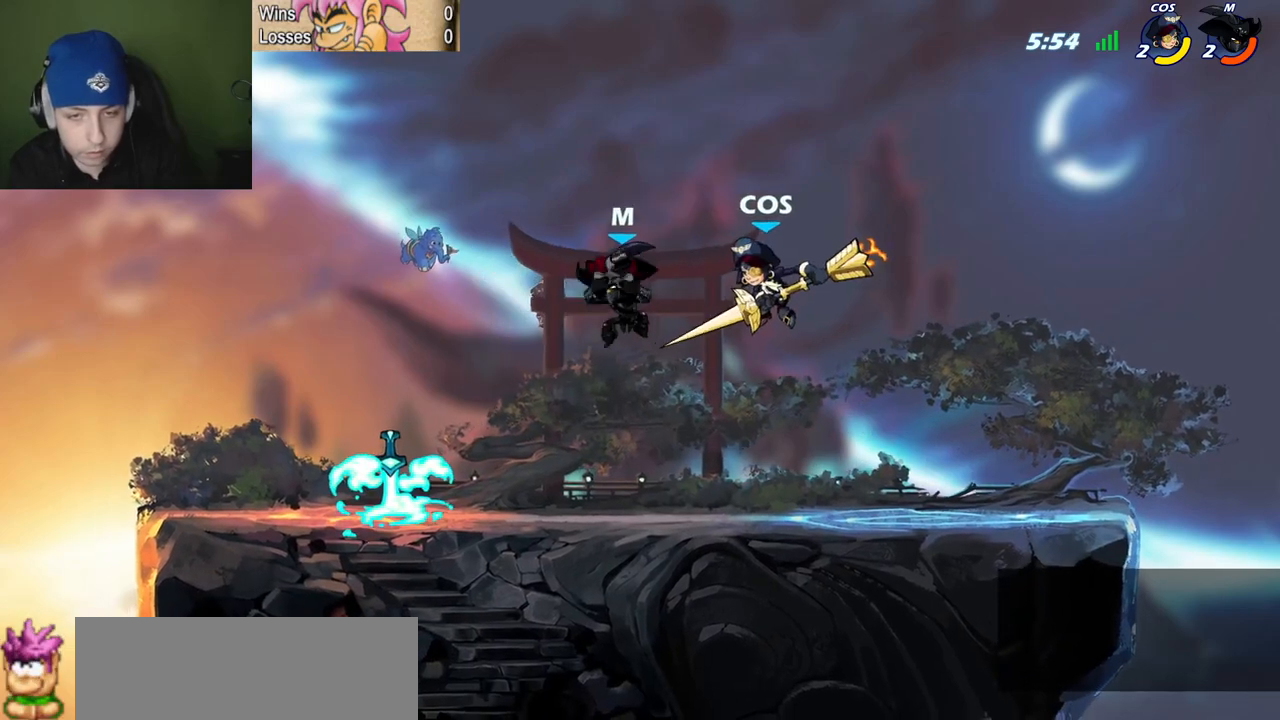
{"keys": [], "events": [[117, "semicolon", "down"], [167, "l", "down"], [267, "quote", "up"], [267, "semicolon", "up"], [351, "l", "up"]]}
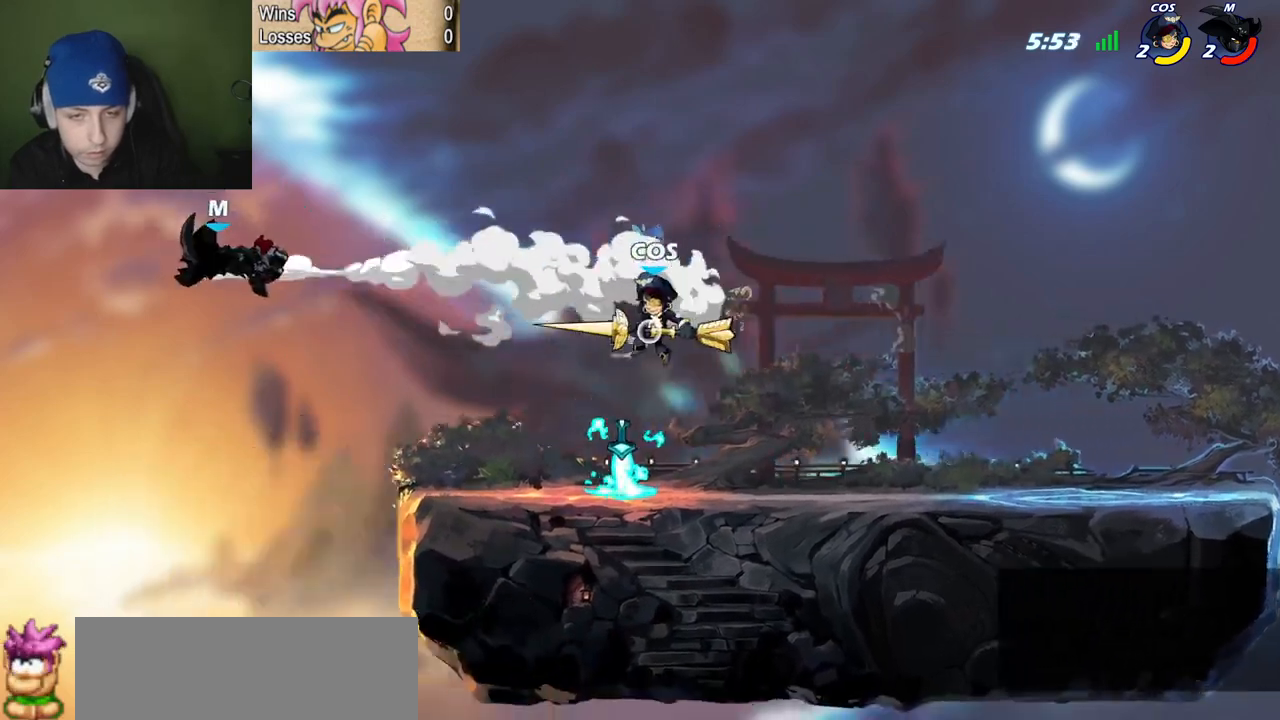
{"keys": ["quote"], "events": [[317, "quote", "down"]]}
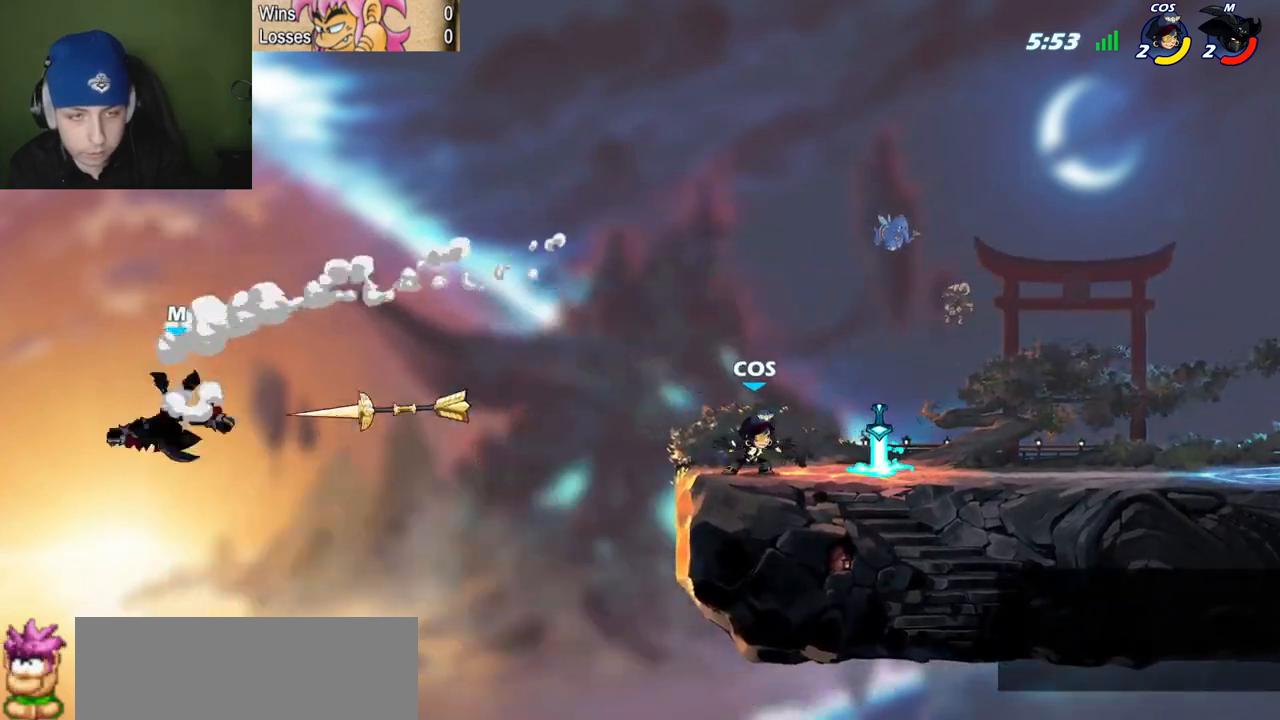
{"keys": ["quote"], "events": [[17, "space", "down"], [200, "space", "up"]]}
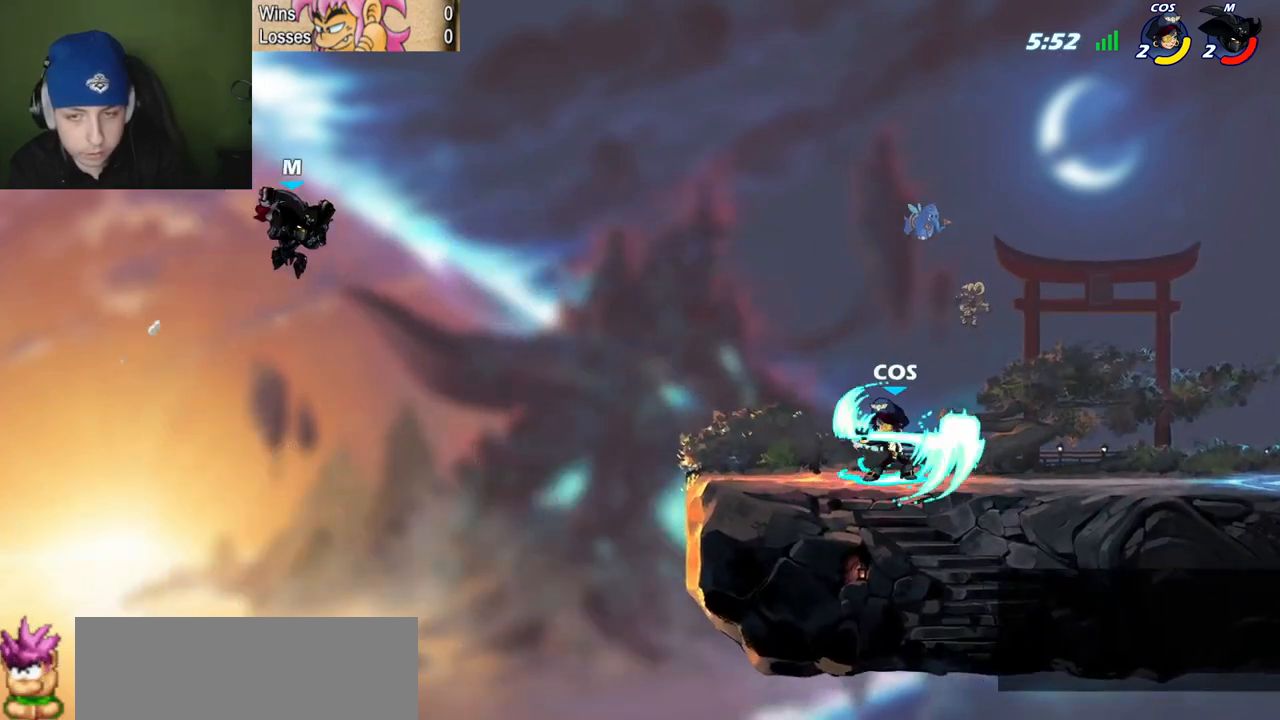
{"keys": [], "events": [[200, "quote", "up"]]}
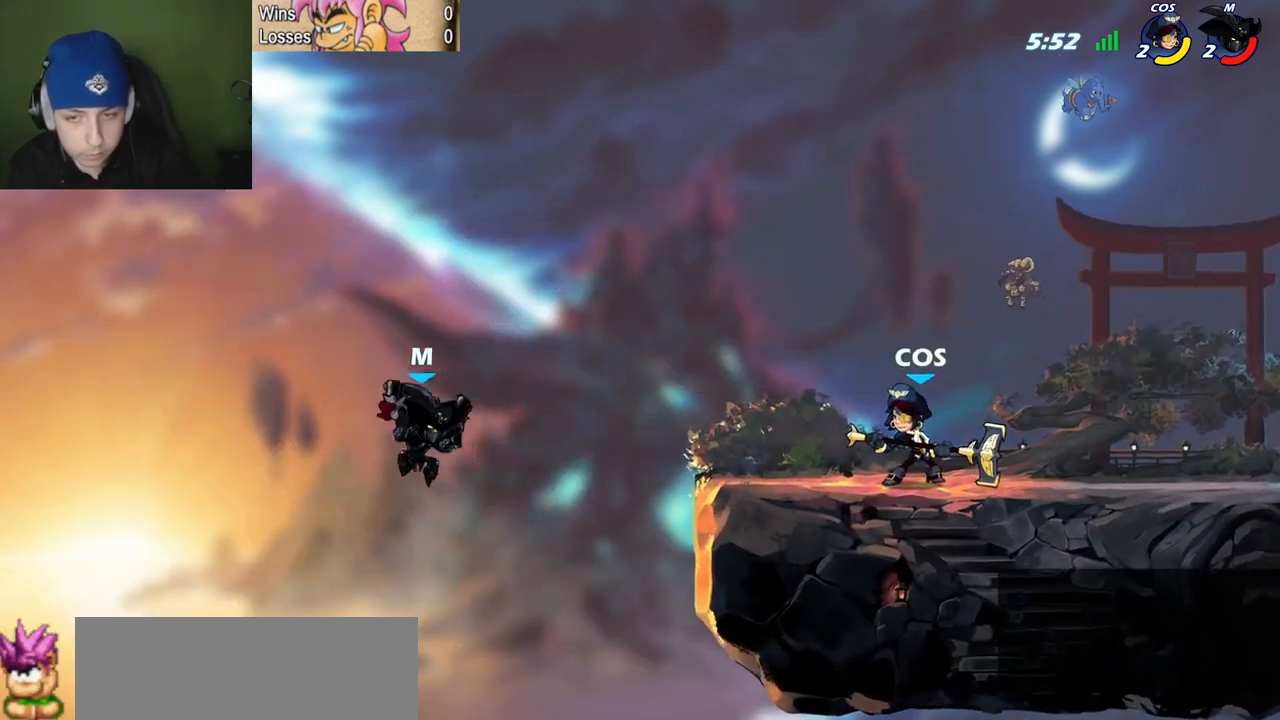
{"keys": ["quote"], "events": [[50, "space", "down"], [200, "quote", "down"], [250, "space", "up"]]}
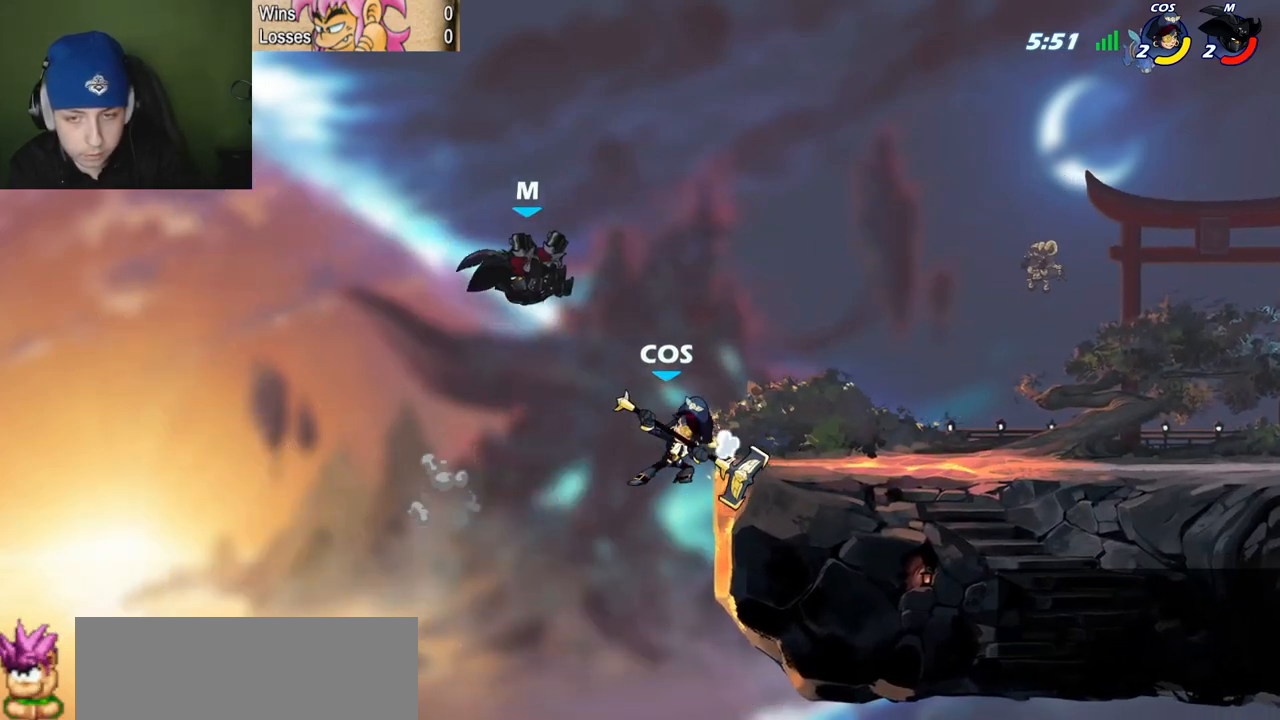
{"keys": ["quote"], "events": [[16, "p", "down"], [66, "z", "down"], [217, "p", "up"], [217, "z", "up"], [250, "semicolon", "down"], [400, "semicolon", "up"]]}
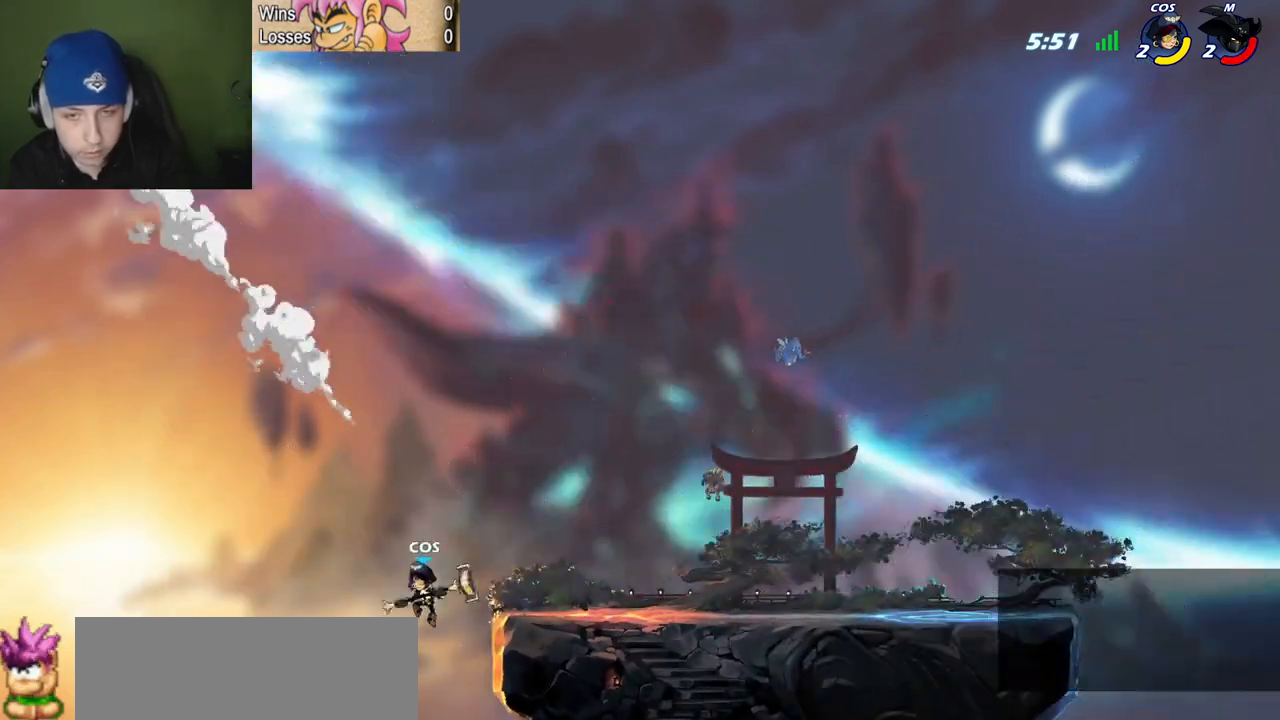
{"keys": [], "events": [[34, "quote", "up"]]}
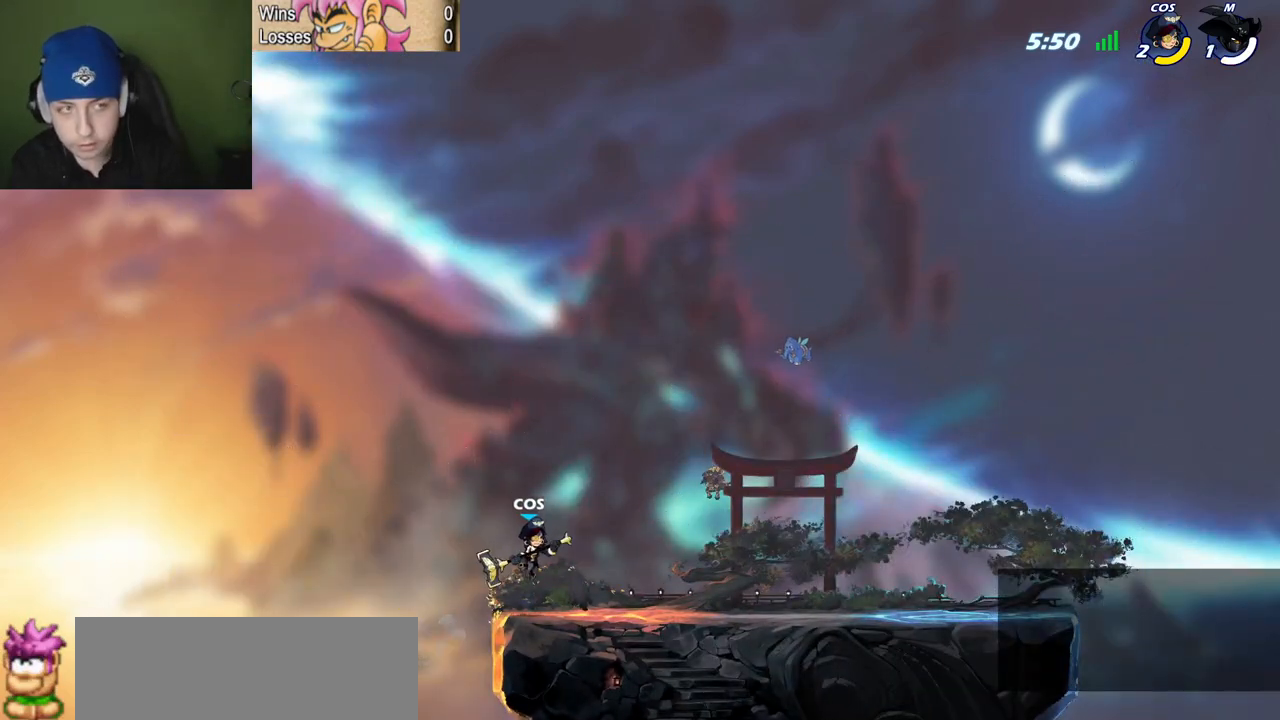
{"keys": [], "events": []}
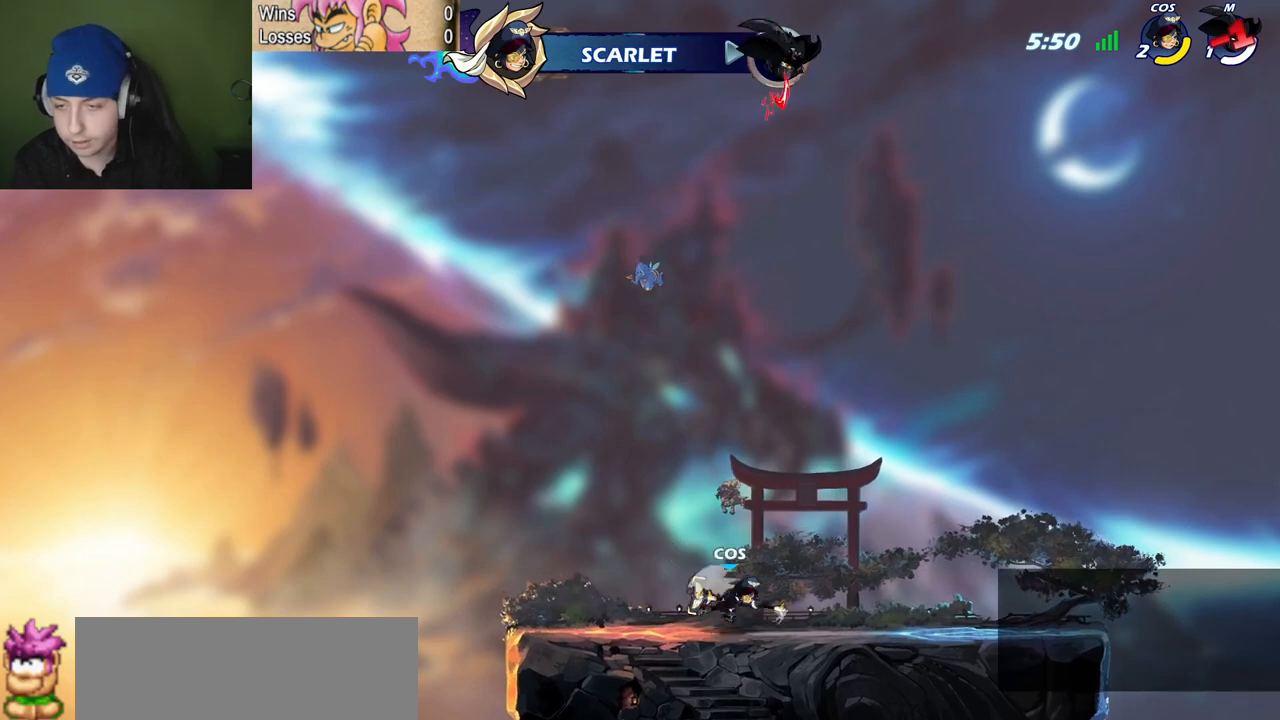
{"keys": ["p", "quote", "z"], "events": [[334, "l", "down"], [351, "quote", "down"], [384, "l", "up"], [434, "z", "down"], [484, "p", "down"]]}
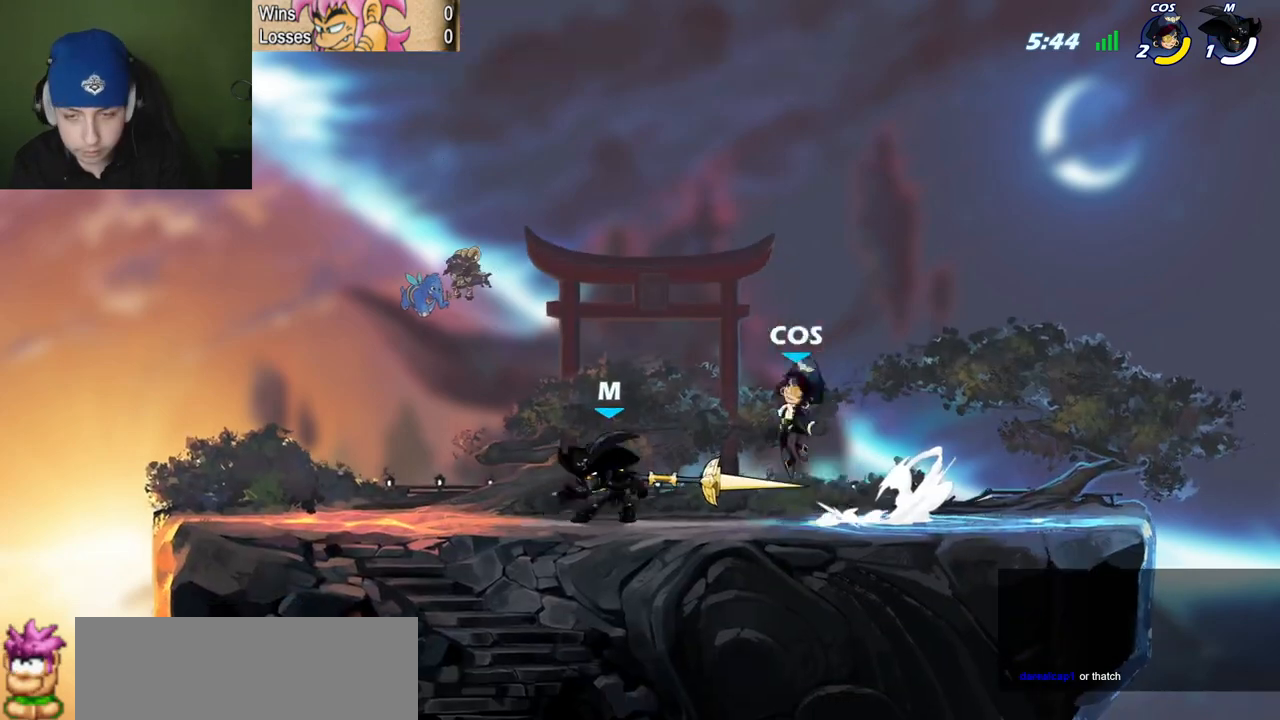
{"keys": ["p", "quote"], "events": [[33, "c", "down"], [33, "z", "up"], [167, "c", "up"], [317, "l", "down"], [350, "p", "up"], [350, "quote", "up"], [400, "l", "up"], [400, "quote", "down"], [500, "p", "down"]]}
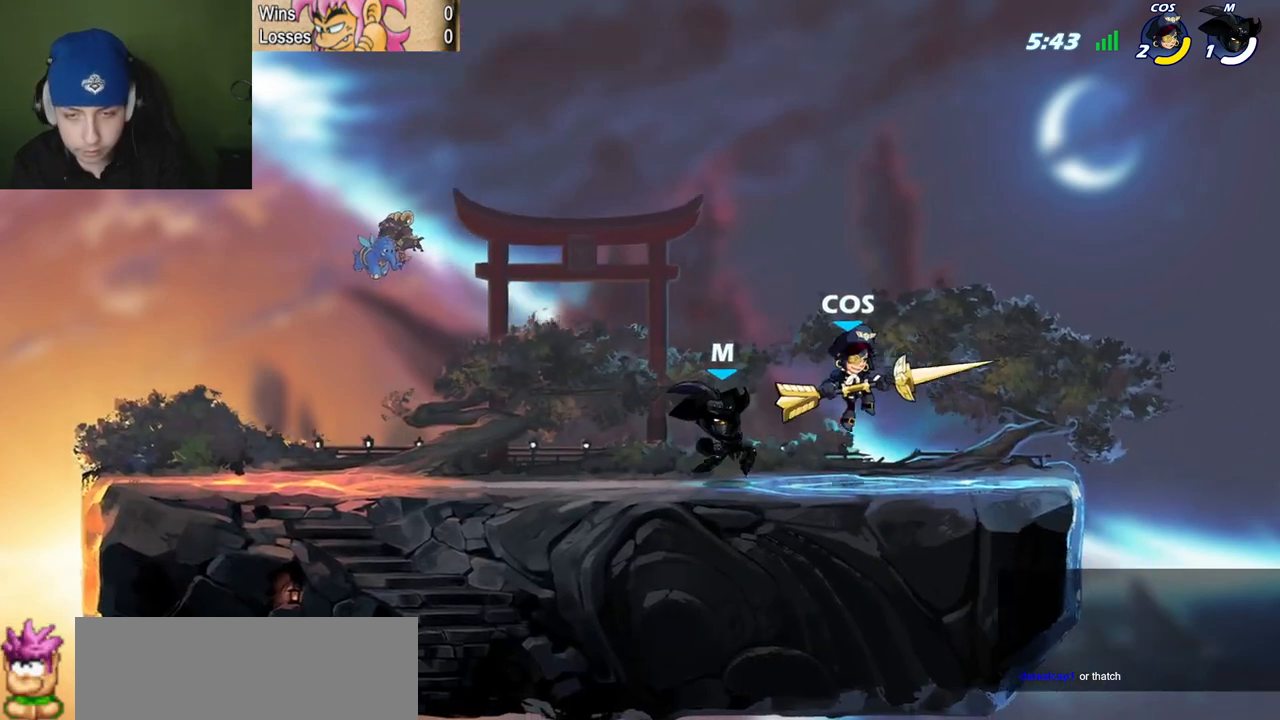
{"keys": ["semicolon", "z"], "events": [[50, "p", "up"], [134, "l", "down"], [134, "quote", "up"], [184, "space", "down"], [334, "l", "up"], [367, "space", "up"], [417, "z", "down"], [467, "semicolon", "down"]]}
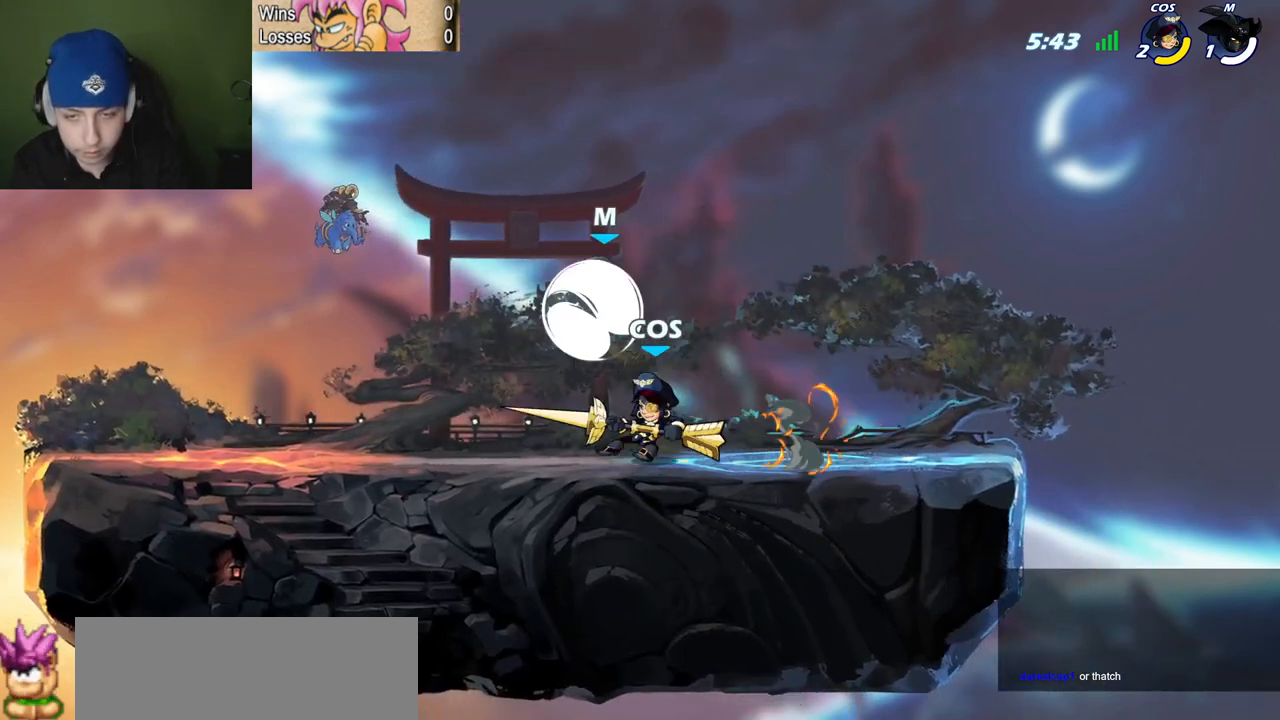
{"keys": ["l"], "events": [[83, "semicolon", "up"], [83, "z", "up"], [267, "l", "down"], [267, "semicolon", "down"], [501, "semicolon", "up"]]}
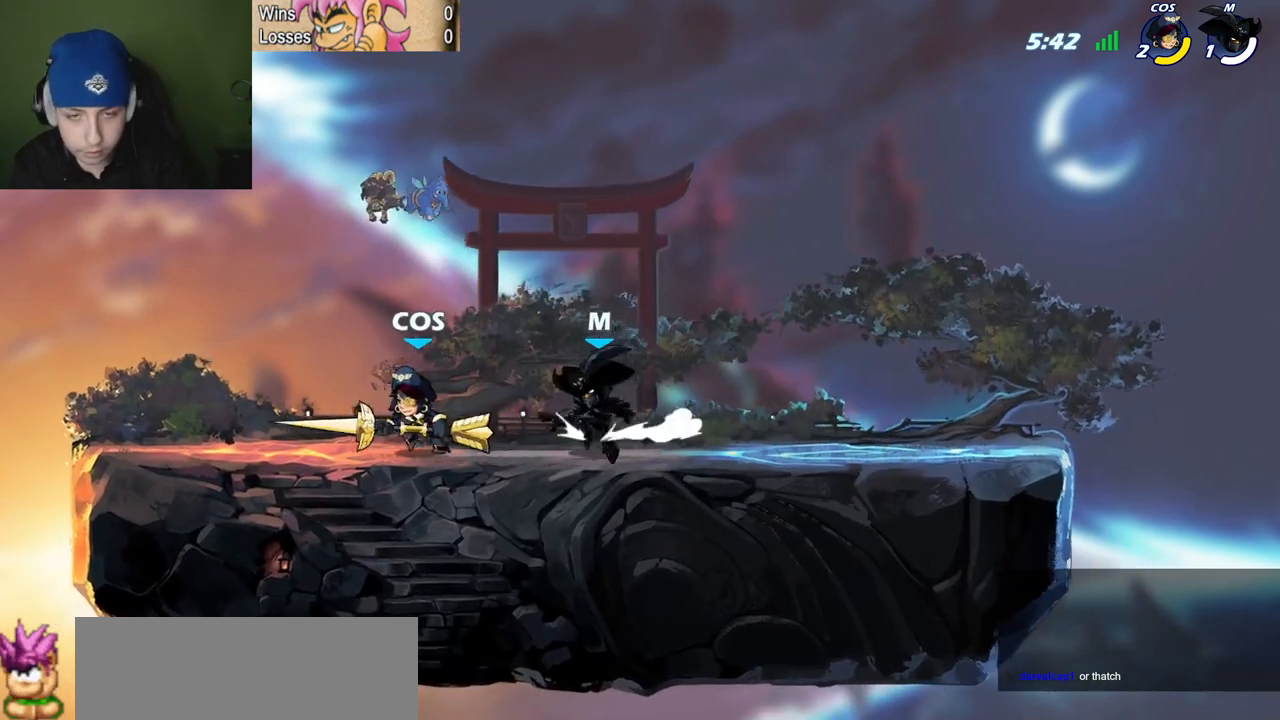
{"keys": ["quote"], "events": [[50, "z", "down"], [100, "c", "down"], [100, "semicolon", "down"], [100, "z", "up"], [183, "c", "up"], [233, "semicolon", "up"], [333, "space", "down"], [367, "c", "down"], [417, "space", "up"], [467, "c", "up"], [467, "l", "up"], [467, "quote", "down"]]}
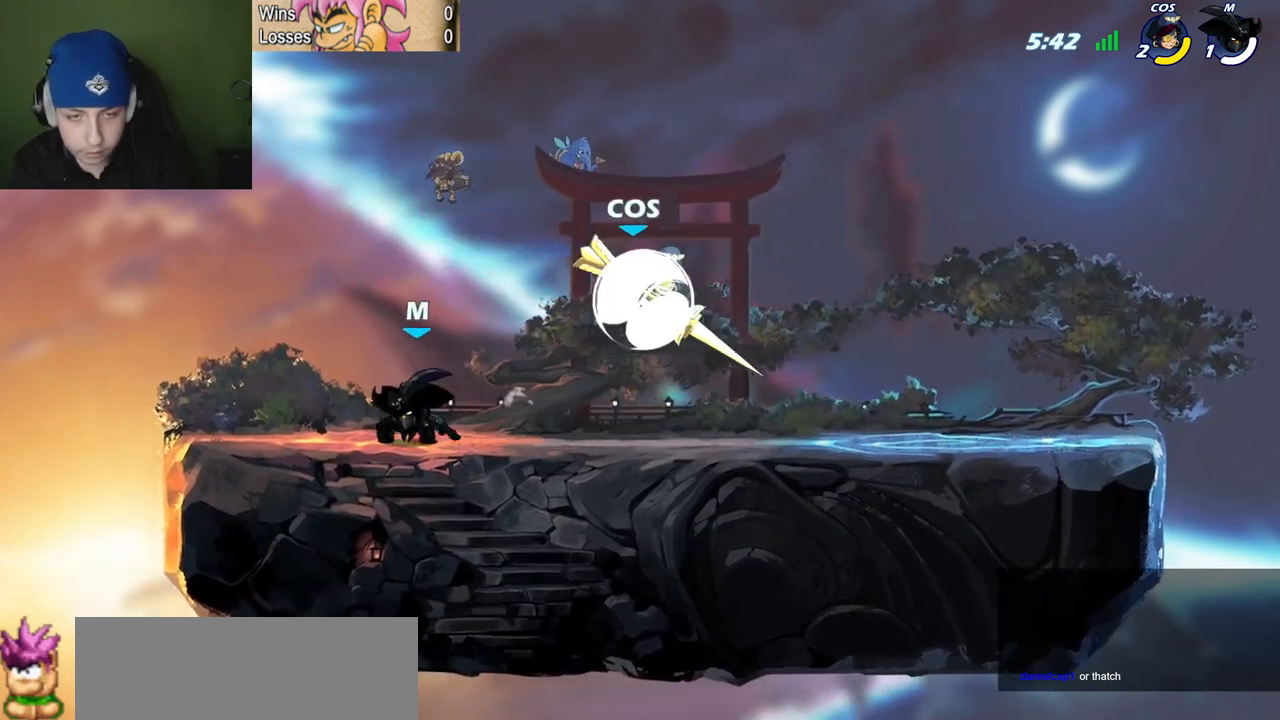
{"keys": ["quote", "space"], "events": [[67, "l", "down"], [117, "quote", "up"], [117, "space", "down"], [250, "space", "up"], [350, "space", "down"], [434, "l", "up"], [434, "quote", "down"]]}
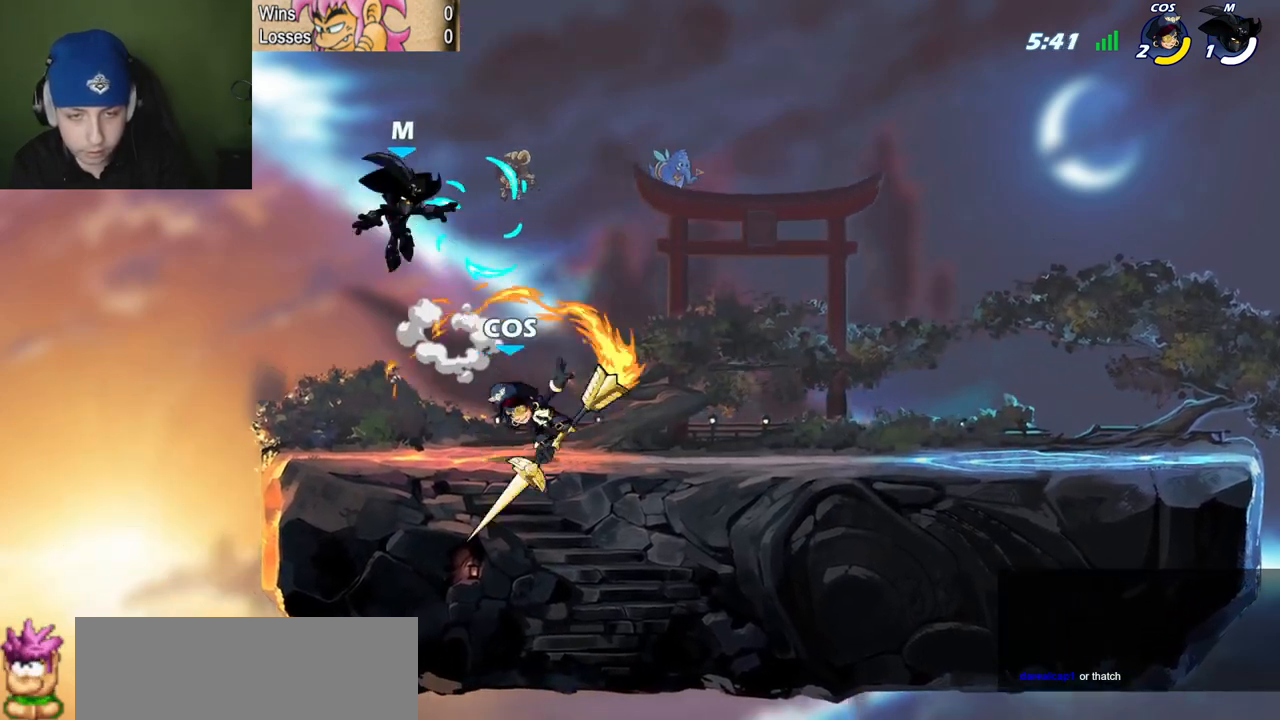
{"keys": ["l", "semicolon"], "events": [[33, "space", "up"], [83, "semicolon", "down"], [216, "l", "down"], [266, "c", "down"], [266, "quote", "up"], [400, "c", "up"]]}
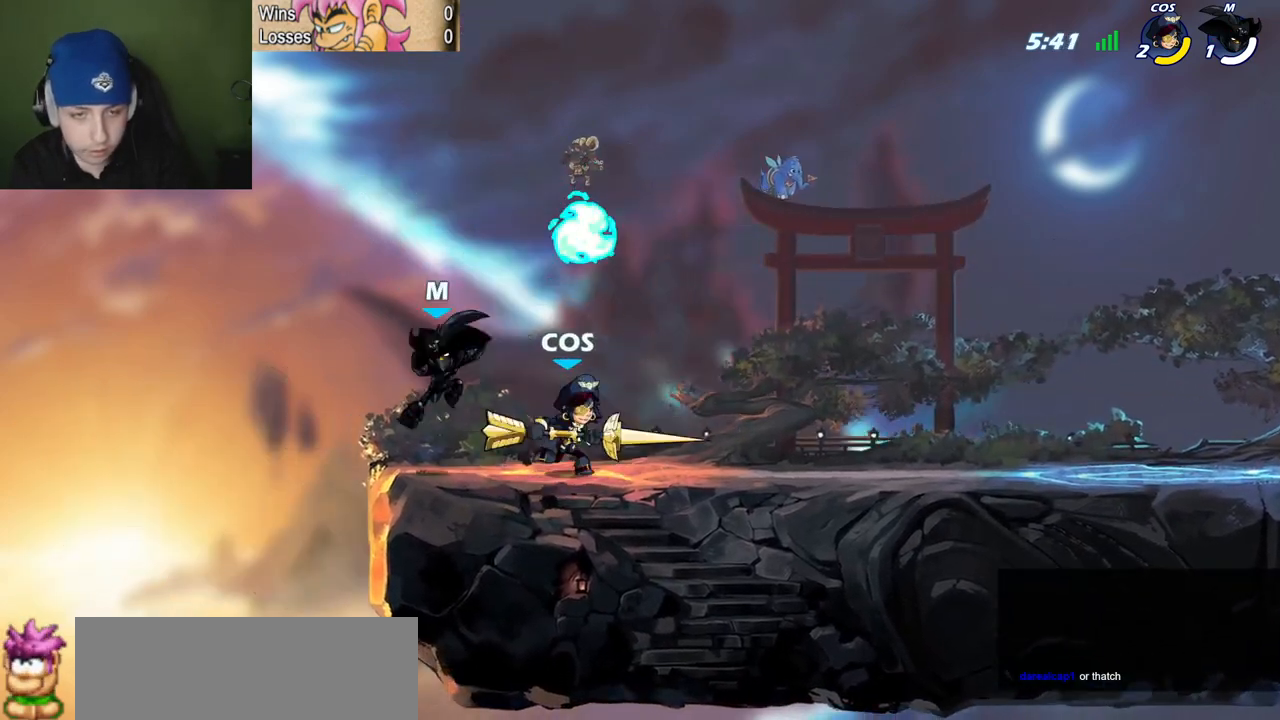
{"keys": [], "events": [[134, "semicolon", "up"], [234, "l", "up"], [384, "l", "down"], [467, "l", "up"]]}
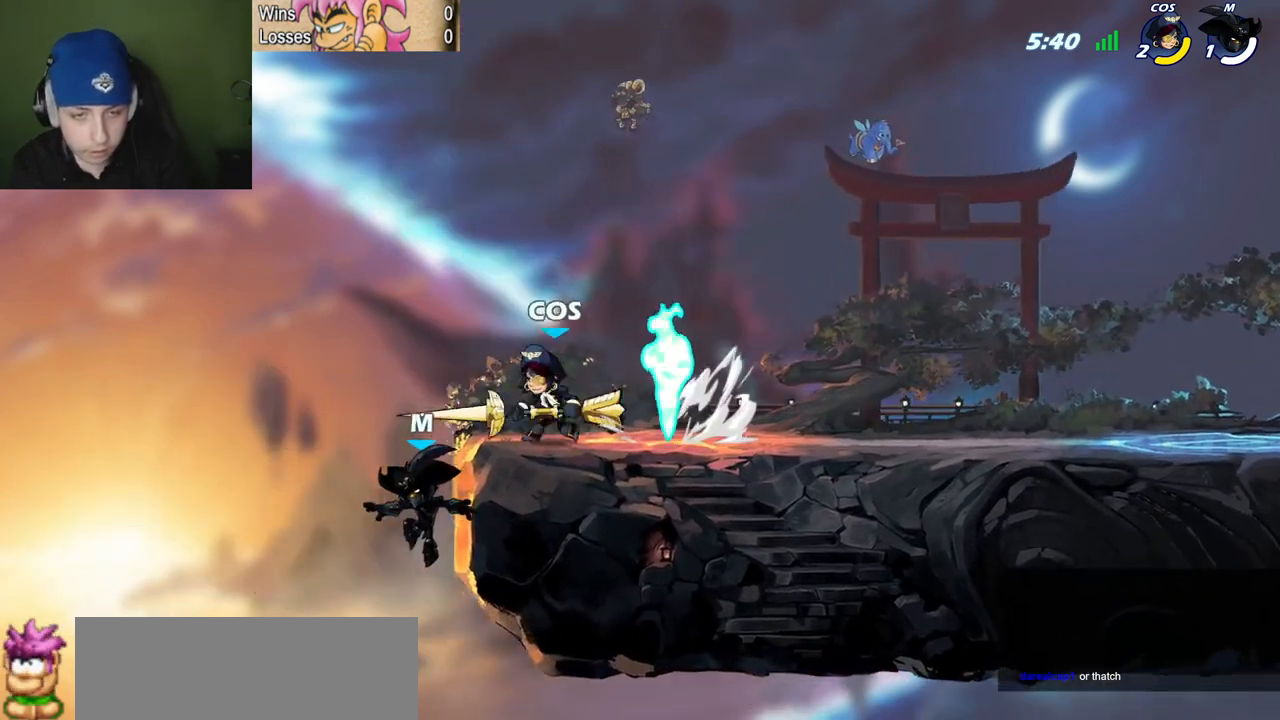
{"keys": [], "events": [[150, "space", "down"], [350, "semicolon", "down"], [350, "space", "up"], [383, "l", "down"], [483, "l", "up"], [483, "semicolon", "up"]]}
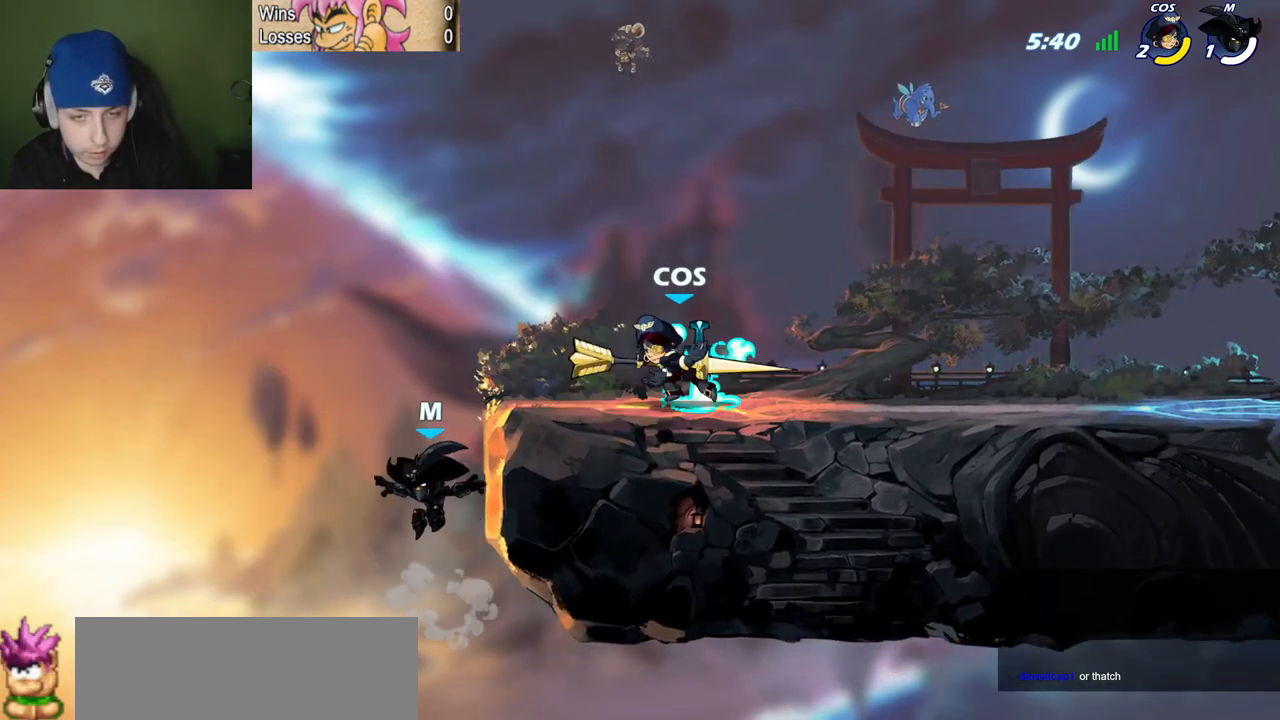
{"keys": ["quote", "semicolon"], "events": [[83, "space", "down"], [267, "quote", "down"], [267, "space", "up"], [400, "semicolon", "down"]]}
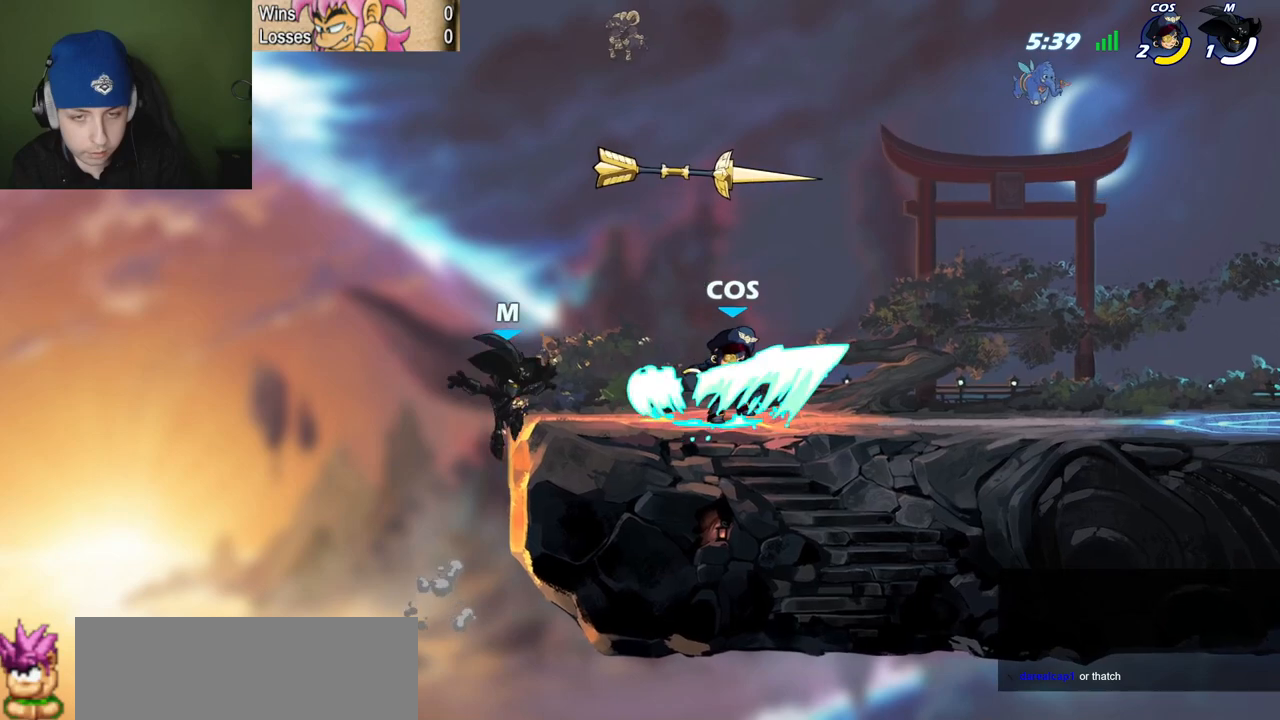
{"keys": ["quote"], "events": [[50, "semicolon", "up"], [100, "z", "down"], [133, "quote", "up"], [133, "z", "up"], [183, "z", "down"], [233, "z", "up"], [417, "quote", "down"]]}
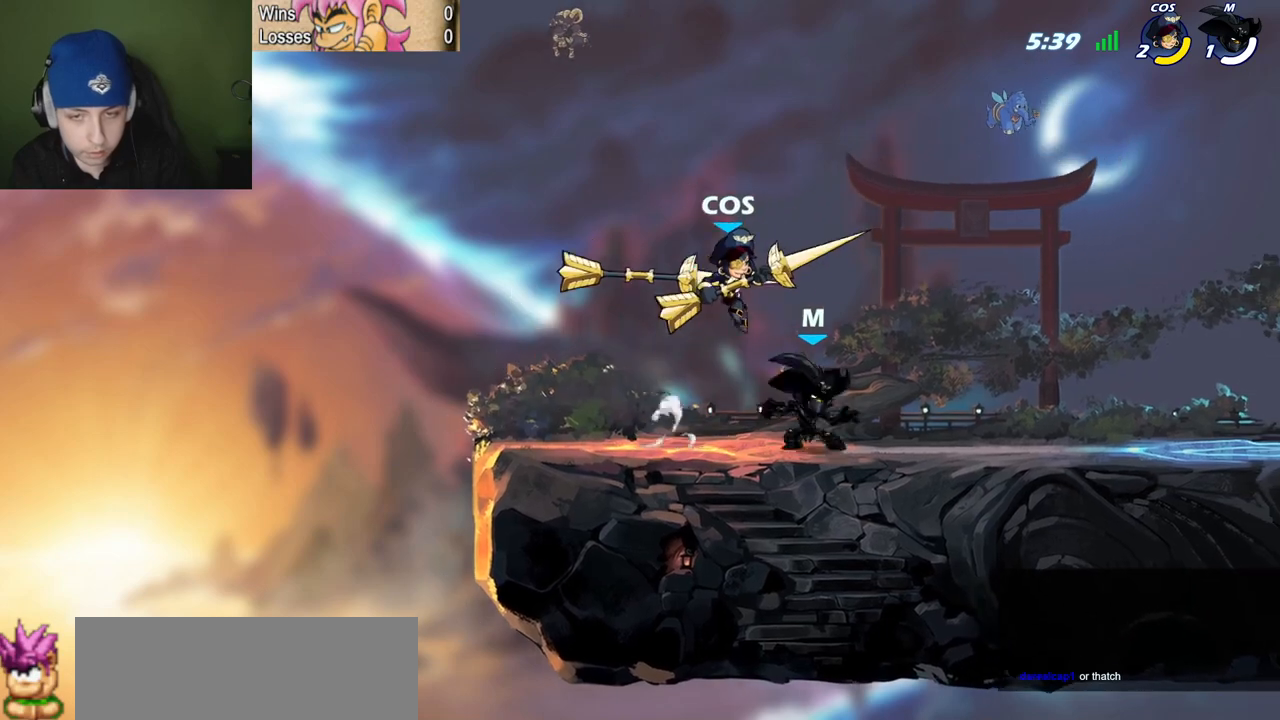
{"keys": ["l", "semicolon"], "events": [[67, "space", "down"], [250, "space", "up"], [384, "l", "down"], [384, "quote", "up"], [384, "semicolon", "down"]]}
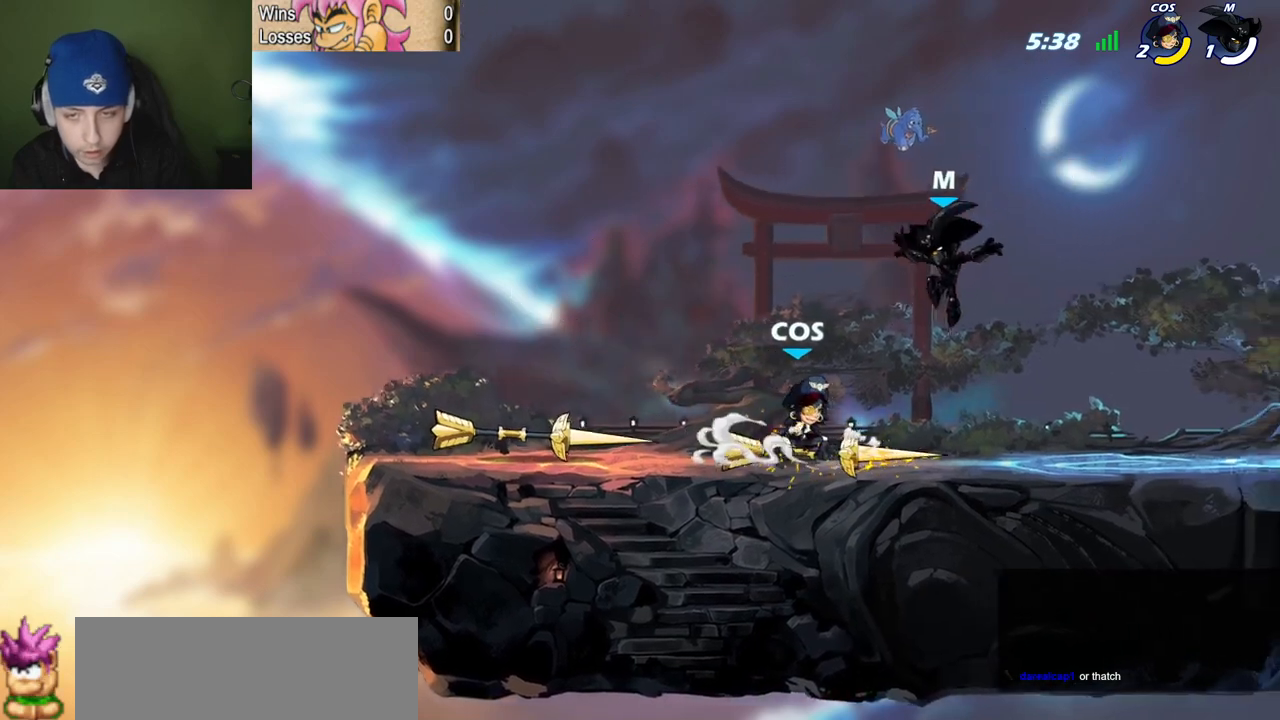
{"keys": [], "events": [[183, "c", "down"], [183, "semicolon", "up"], [266, "l", "up"], [317, "c", "up"]]}
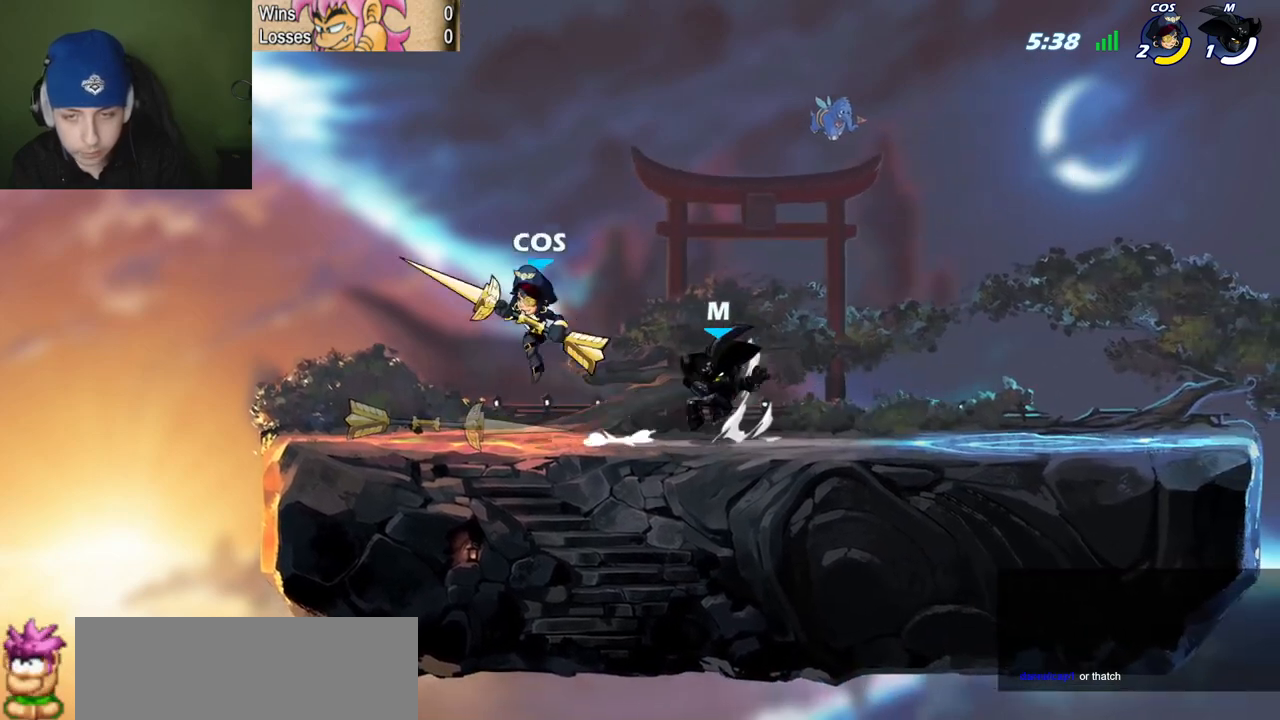
{"keys": ["z"], "events": [[184, "quote", "down"], [234, "space", "down"], [284, "quote", "up"], [334, "space", "up"], [334, "z", "down"]]}
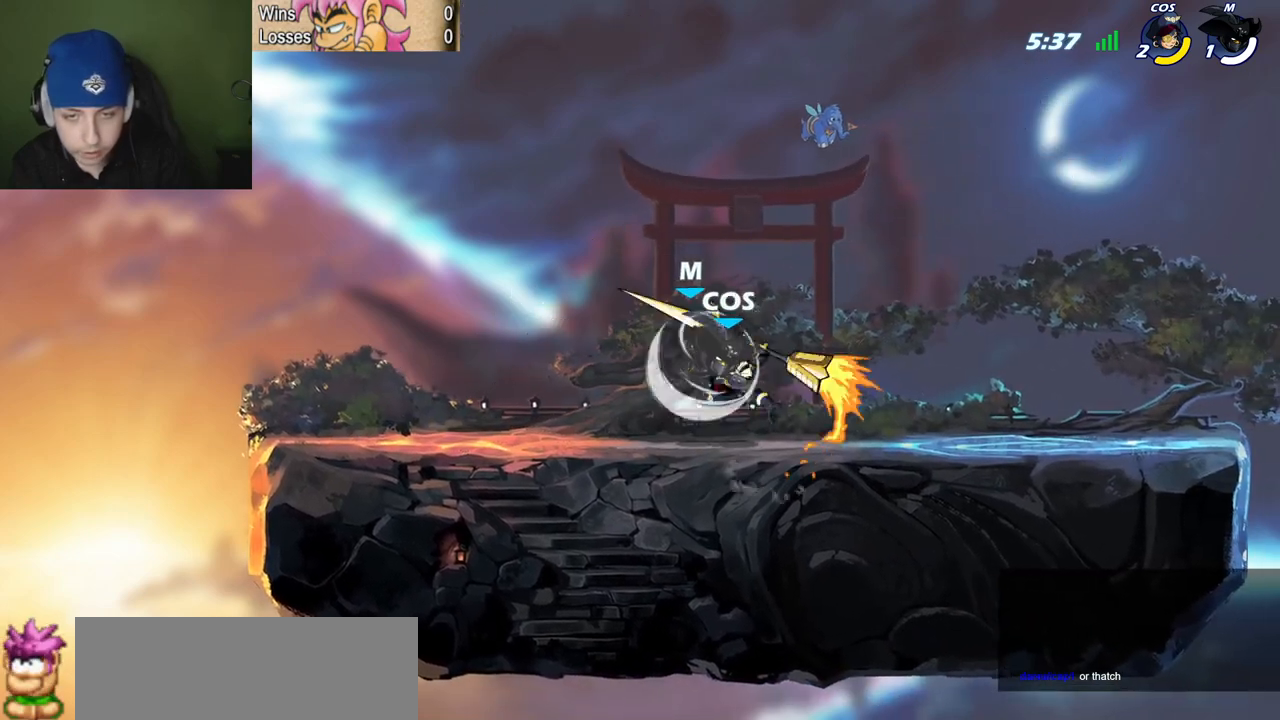
{"keys": ["c", "quote"], "events": [[150, "quote", "down"], [150, "semicolon", "down"], [150, "z", "up"], [350, "semicolon", "up"], [350, "z", "down"], [433, "c", "down"], [433, "z", "up"]]}
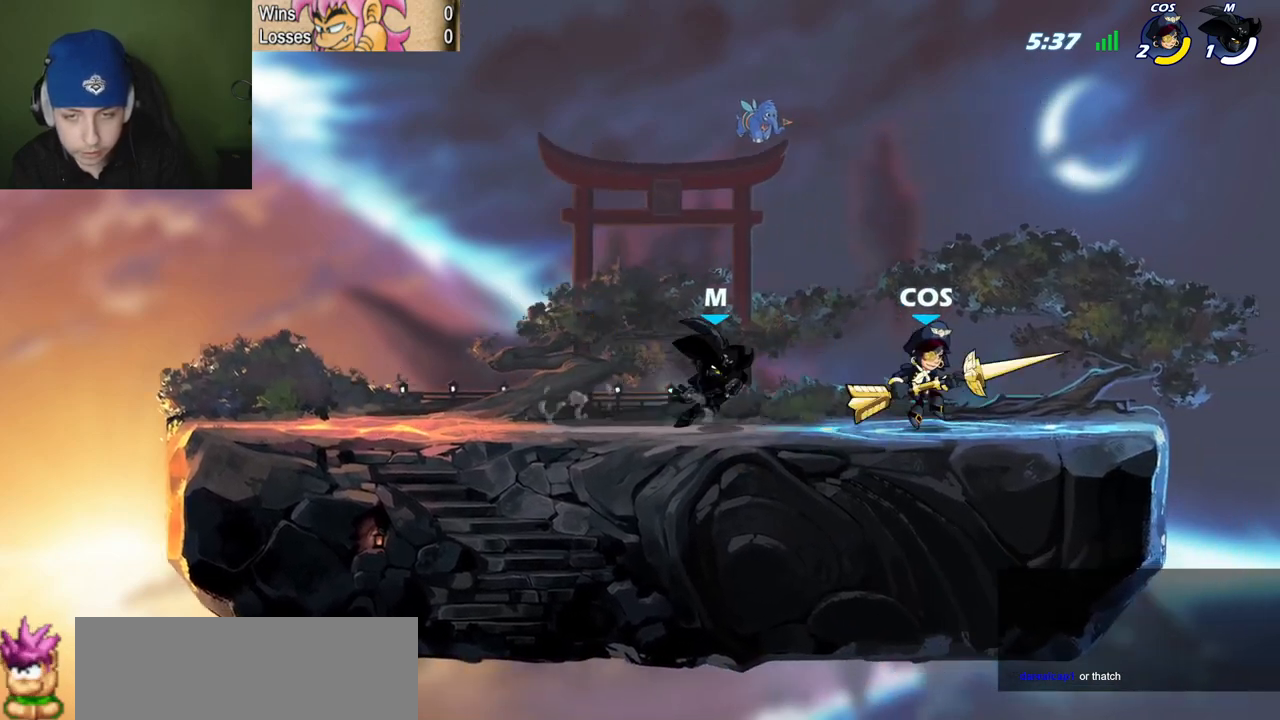
{"keys": ["l"], "events": [[33, "c", "up"], [117, "l", "down"], [117, "quote", "up"], [317, "space", "down"], [450, "space", "up"]]}
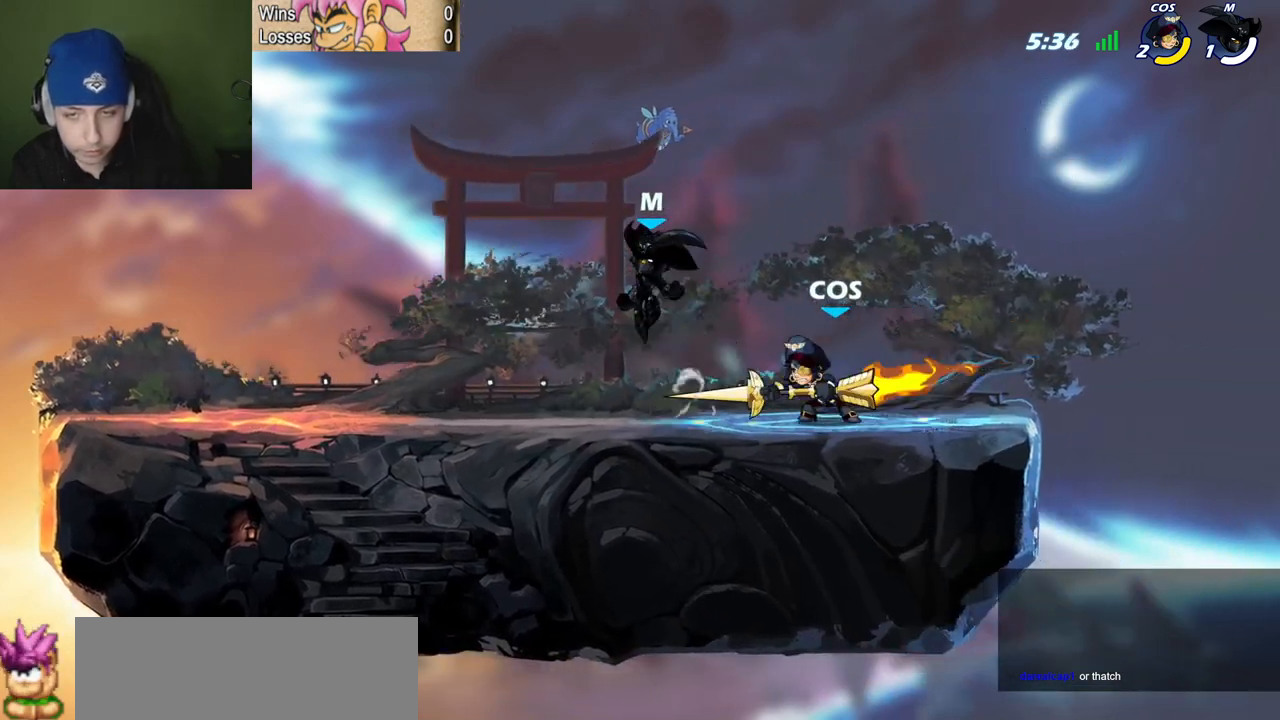
{"keys": ["l"], "events": [[50, "space", "down"], [183, "l", "up"], [183, "quote", "down"], [183, "space", "up"], [233, "semicolon", "down"], [367, "l", "down"], [417, "quote", "up"], [467, "semicolon", "up"]]}
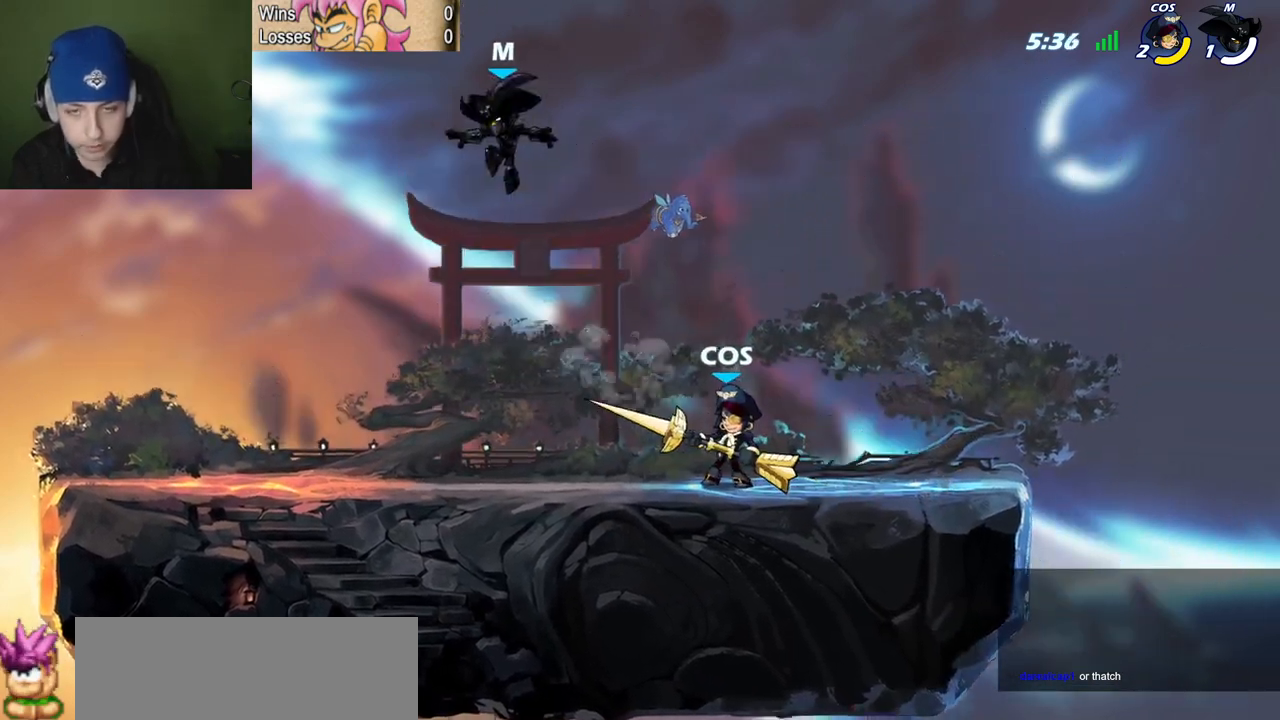
{"keys": ["quote"], "events": [[17, "space", "down"], [150, "l", "up"], [150, "space", "up"], [200, "quote", "down"]]}